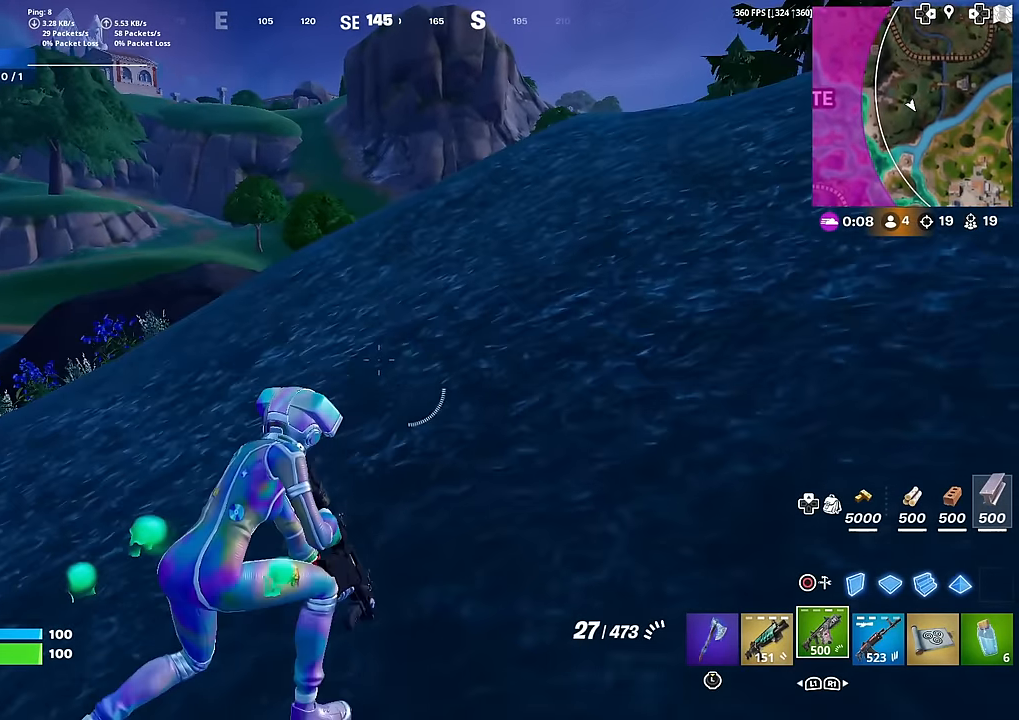
Gameplay with a controller (PlayStation layout); each line is a JSON object with the inputs held at the frame after it. "events" lists button and stick changes between this image and that frame as [ms after this image, input, new state], when the widget could be followed in between. Not read: TOUCHPAD.
{"buttons": [], "left_stick": "up-right", "right_stick": "center", "events": [[17, "R1", "down"], [117, "R1", "up"], [200, "CROSS", "down"], [300, "CROSS", "up"], [350, "SQUARE", "down"], [434, "SQUARE", "up"]]}
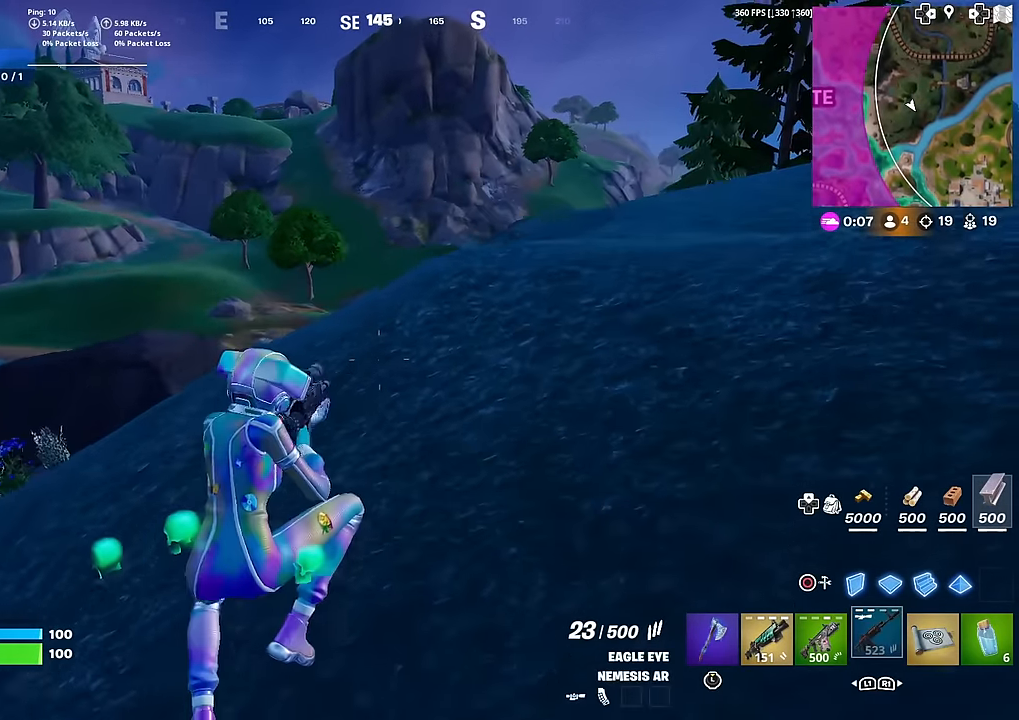
{"buttons": [], "left_stick": "up-right", "right_stick": "center", "events": [[34, "SQUARE", "down"], [84, "SQUARE", "up"], [201, "SQUARE", "down"], [267, "SQUARE", "up"], [301, "right_stick", "right"], [417, "right_stick", "center"]]}
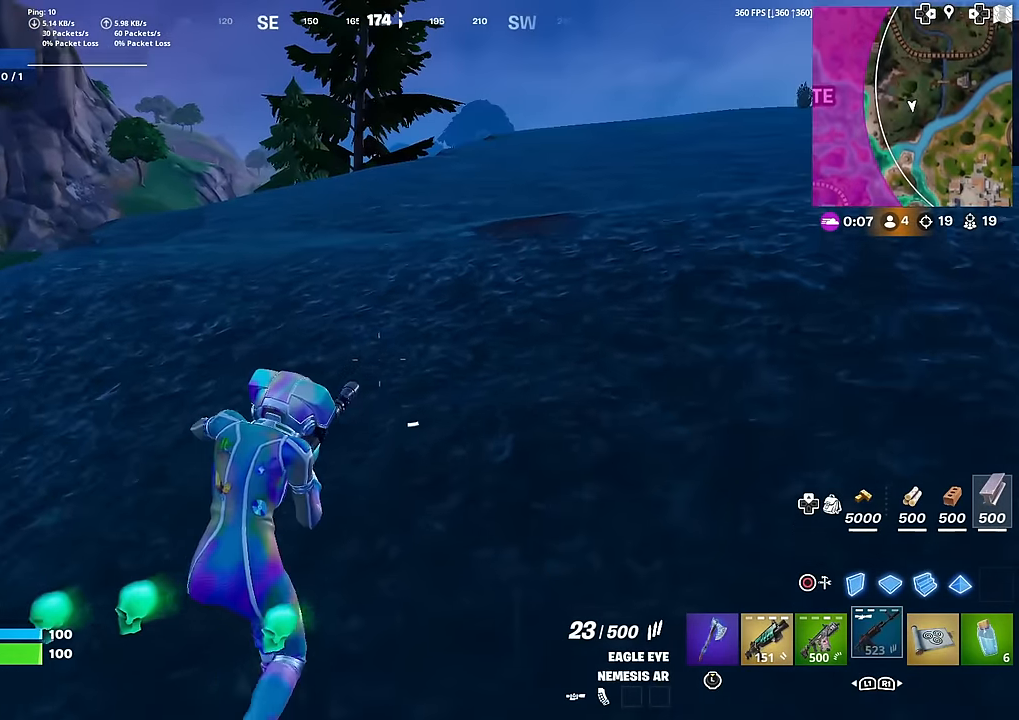
{"buttons": [], "left_stick": "up-right", "right_stick": "center", "events": [[200, "right_stick", "left"], [283, "CROSS", "down"], [300, "right_stick", "center"], [384, "CROSS", "up"]]}
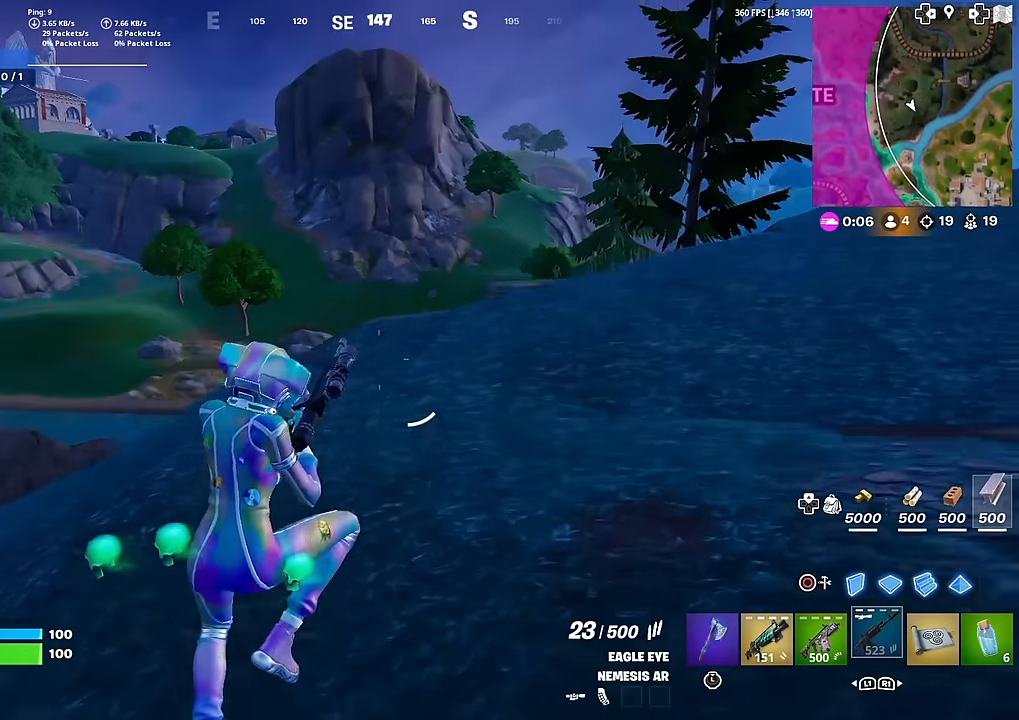
{"buttons": [], "left_stick": "up-right", "right_stick": "left", "events": [[434, "right_stick", "left"]]}
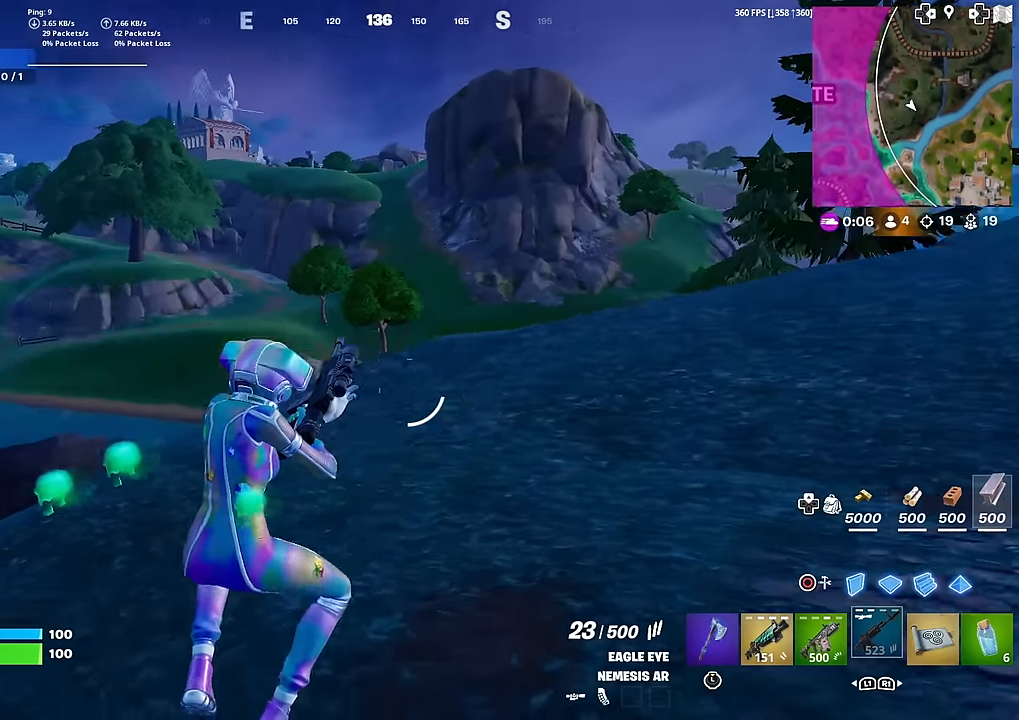
{"buttons": [], "left_stick": "down-right", "right_stick": "center", "events": [[50, "right_stick", "center"], [183, "right_stick", "left"], [250, "CROSS", "down"], [300, "left_stick", "right"], [334, "CROSS", "up"], [400, "right_stick", "center"], [484, "left_stick", "down-right"]]}
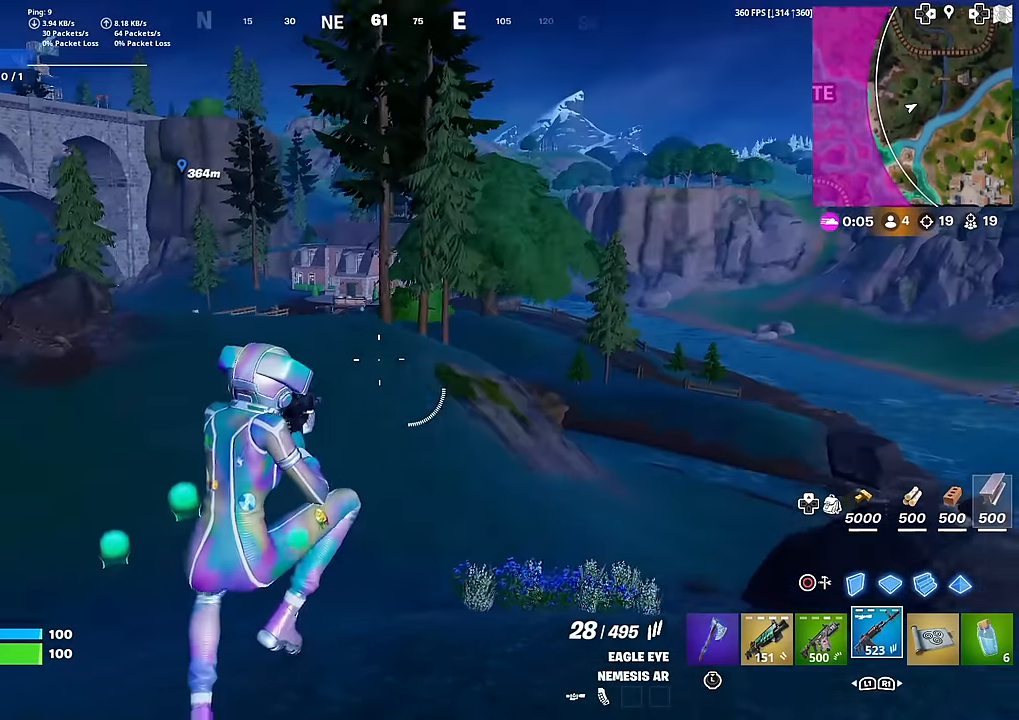
{"buttons": [], "left_stick": "right", "right_stick": "center", "events": [[184, "R1", "down"], [201, "left_stick", "right"], [284, "R1", "up"]]}
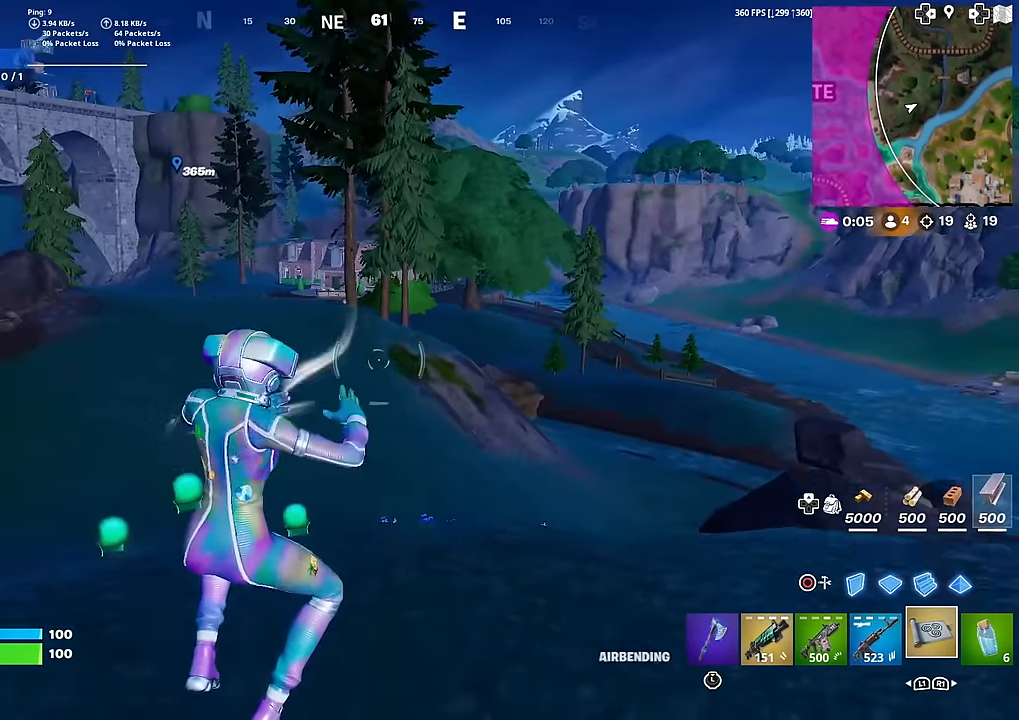
{"buttons": ["R2"], "left_stick": "up-right", "right_stick": "center", "events": [[50, "left_stick", "up-right"], [67, "right_stick", "right"], [217, "R2", "down"], [283, "right_stick", "center"]]}
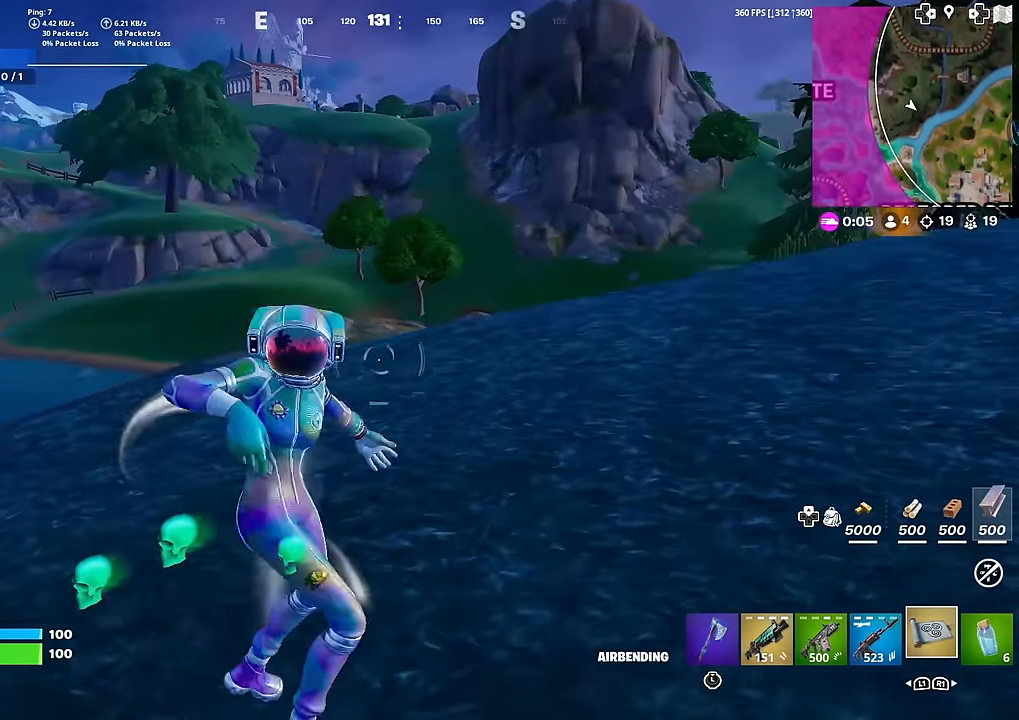
{"buttons": [], "left_stick": "up-right", "right_stick": "right", "events": [[201, "R2", "up"], [434, "right_stick", "right"]]}
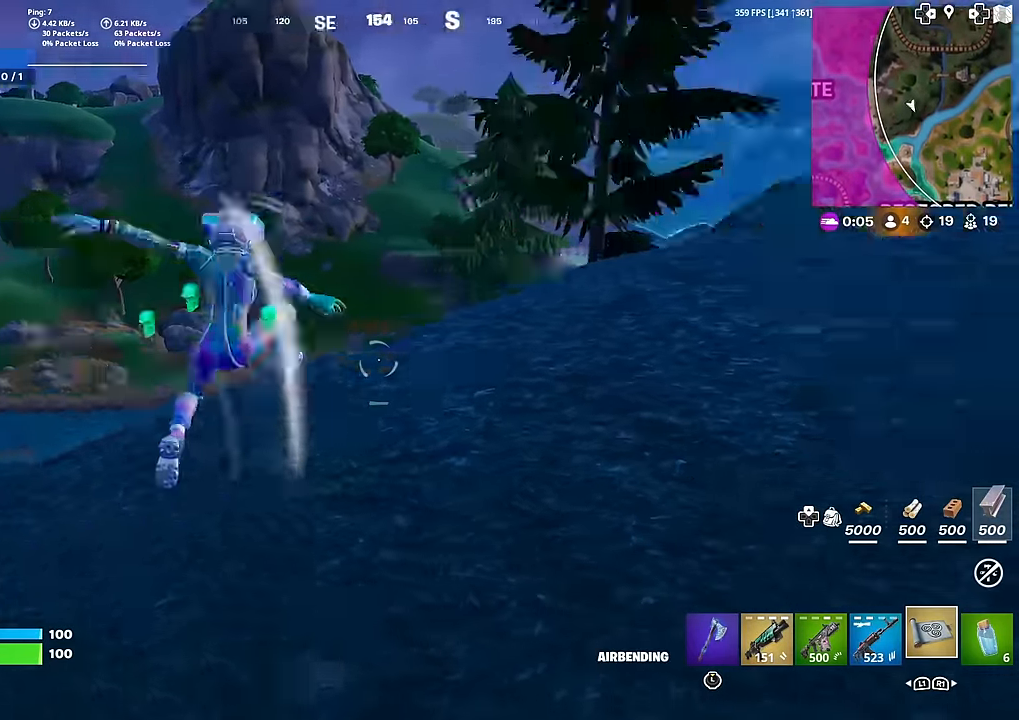
{"buttons": [], "left_stick": "up-right", "right_stick": "center", "events": [[116, "right_stick", "center"]]}
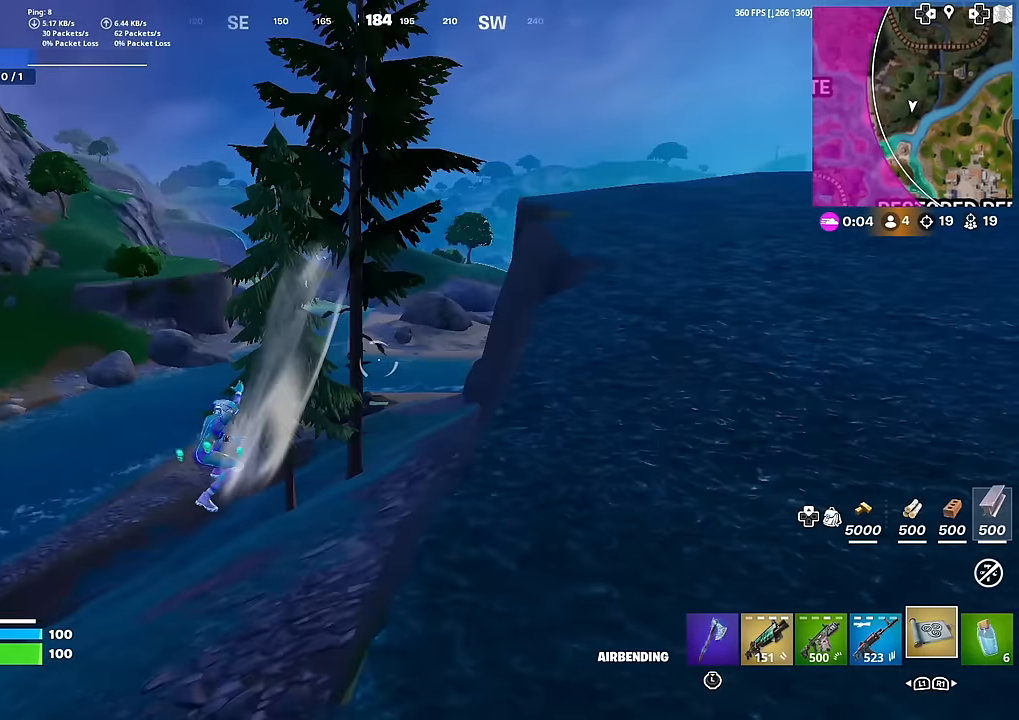
{"buttons": [], "left_stick": "up-left", "right_stick": "center", "events": [[84, "left_stick", "up-left"]]}
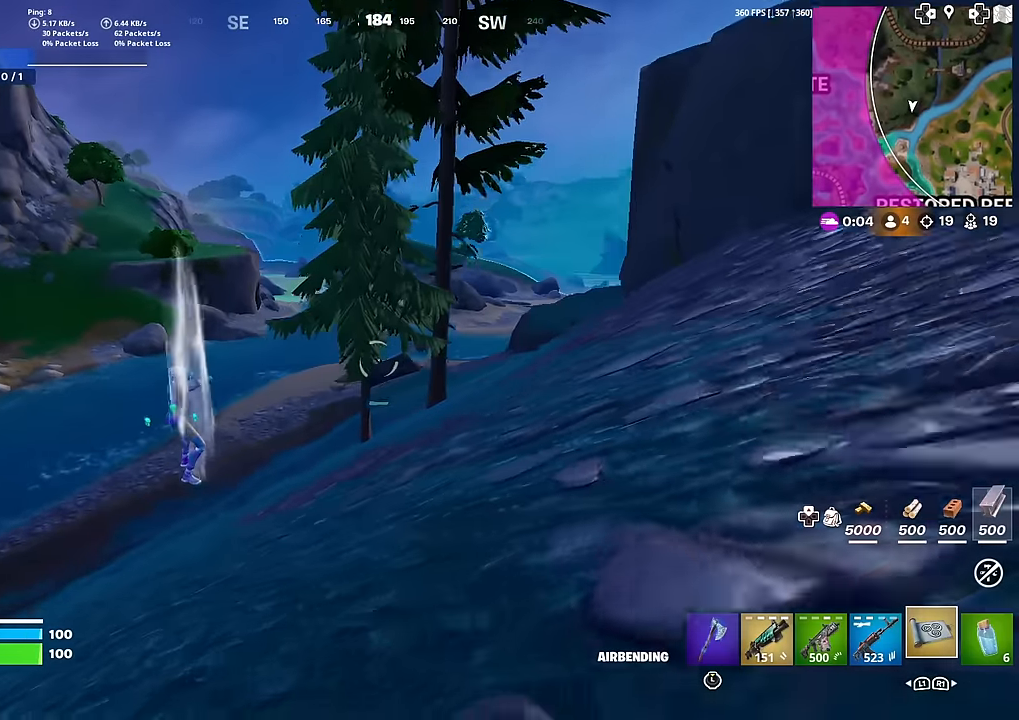
{"buttons": [], "left_stick": "center", "right_stick": "left", "events": [[500, "left_stick", "center"], [500, "right_stick", "left"]]}
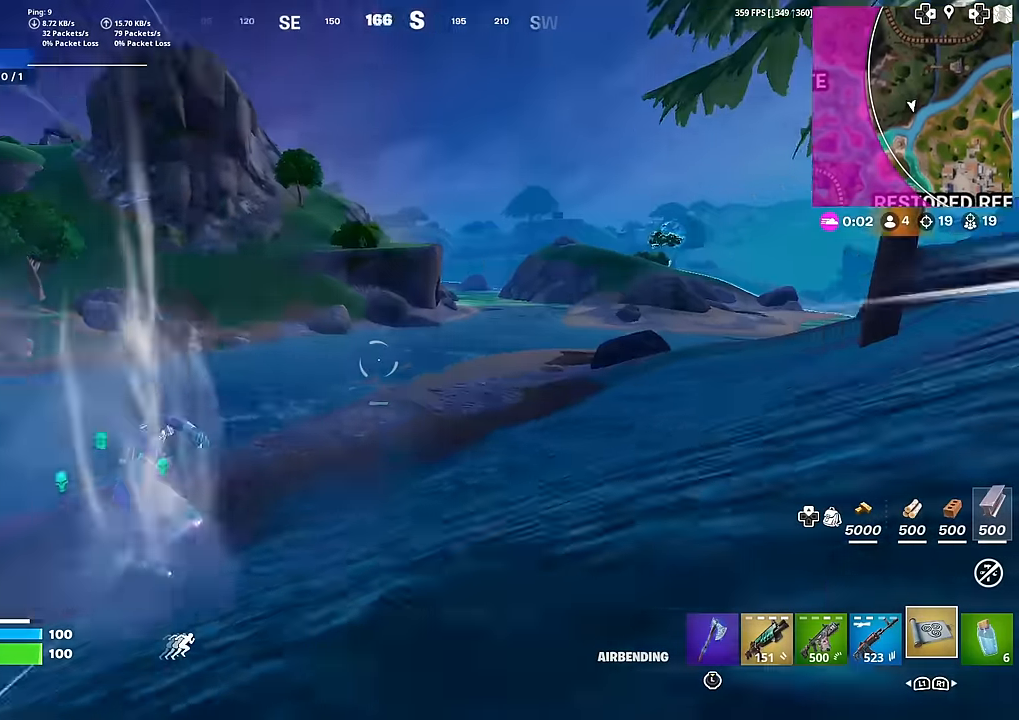
{"buttons": [], "left_stick": "center", "right_stick": "center", "events": [[84, "right_stick", "center"]]}
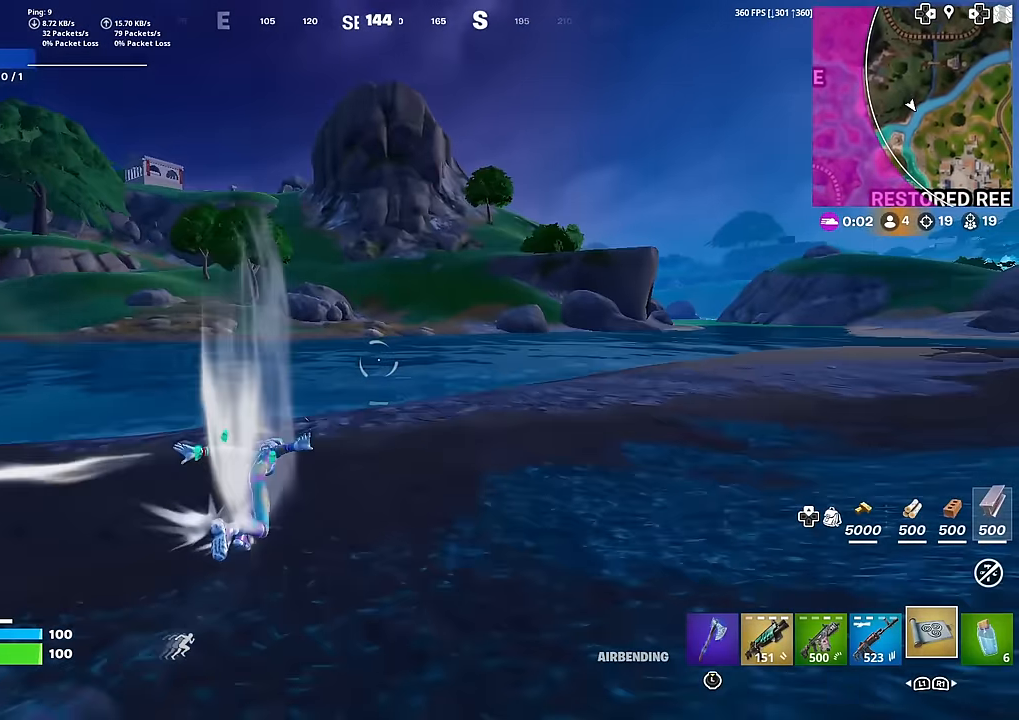
{"buttons": [], "left_stick": "center", "right_stick": "left", "events": [[483, "right_stick", "left"]]}
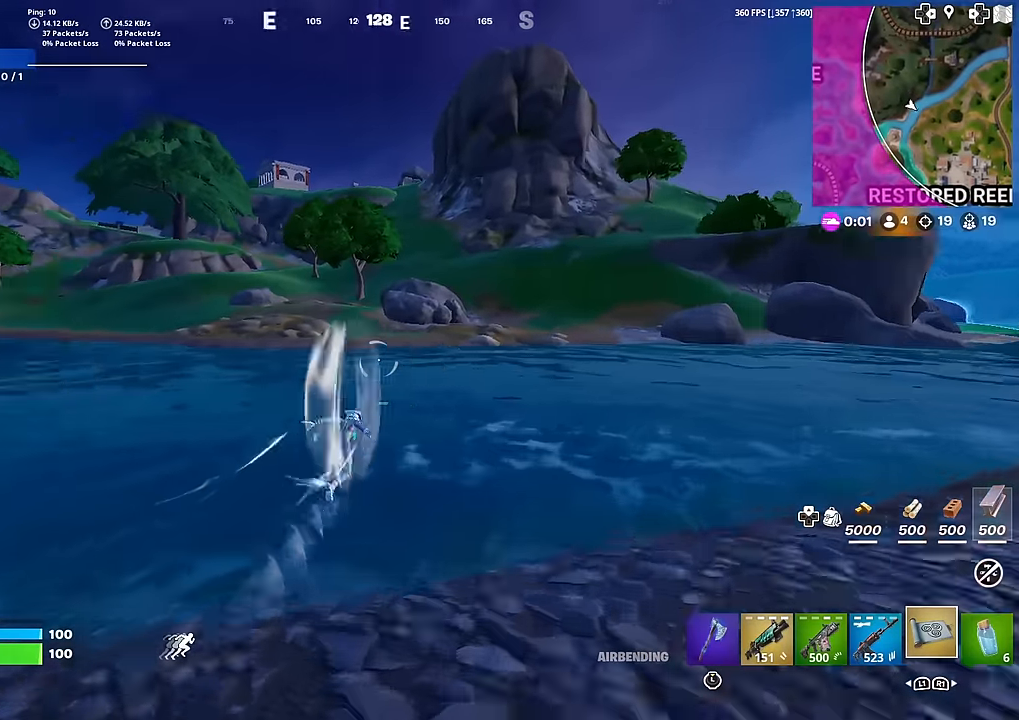
{"buttons": [], "left_stick": "center", "right_stick": "center", "events": [[100, "right_stick", "center"]]}
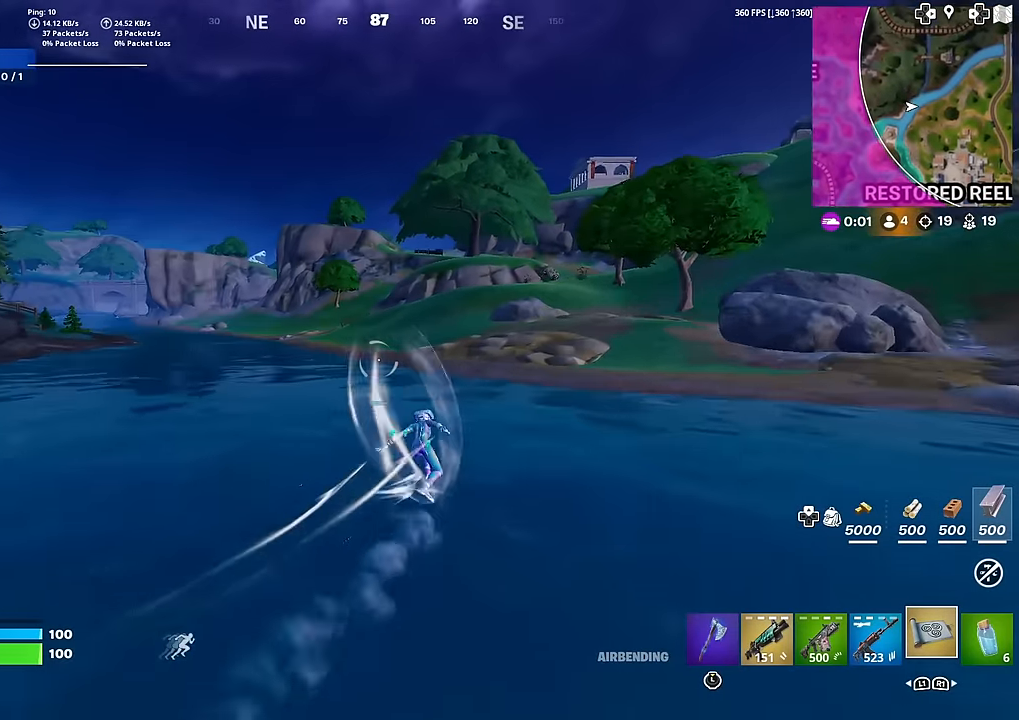
{"buttons": [], "left_stick": "center", "right_stick": "center", "events": [[450, "right_stick", "up-left"], [500, "right_stick", "center"]]}
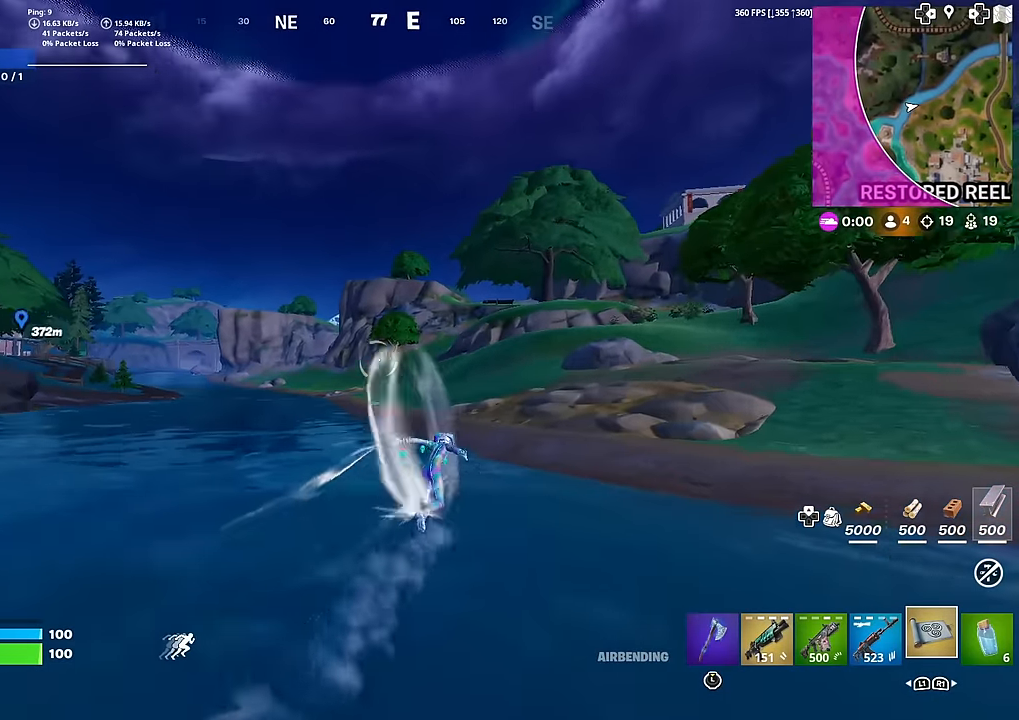
{"buttons": [], "left_stick": "center", "right_stick": "center", "events": [[267, "right_stick", "left"], [334, "right_stick", "center"]]}
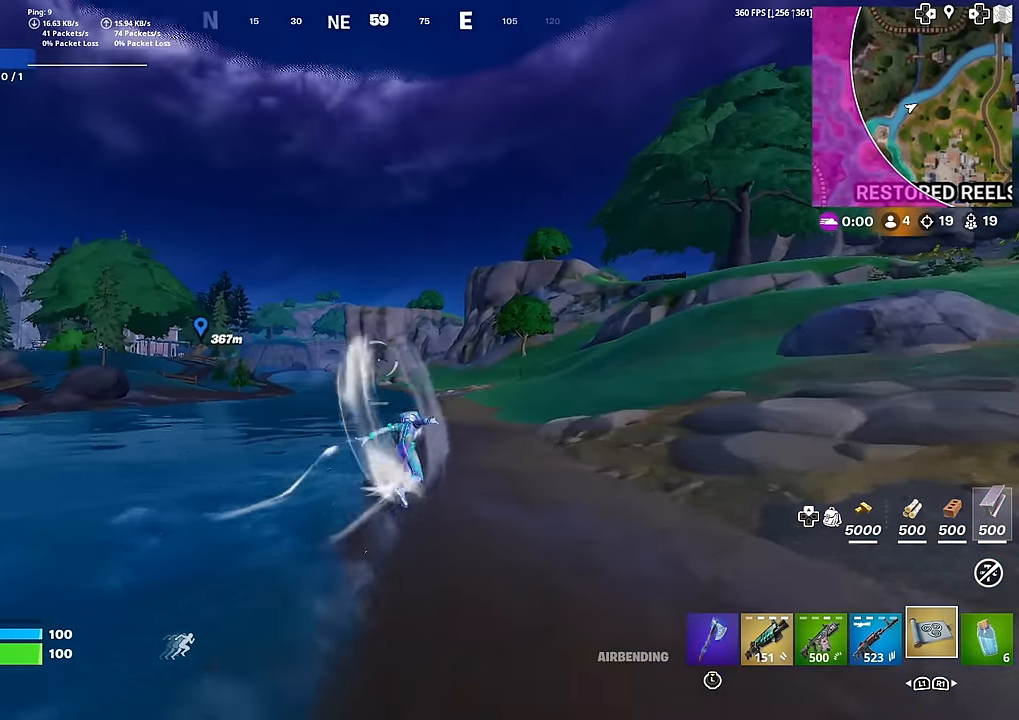
{"buttons": [], "left_stick": "center", "right_stick": "center", "events": []}
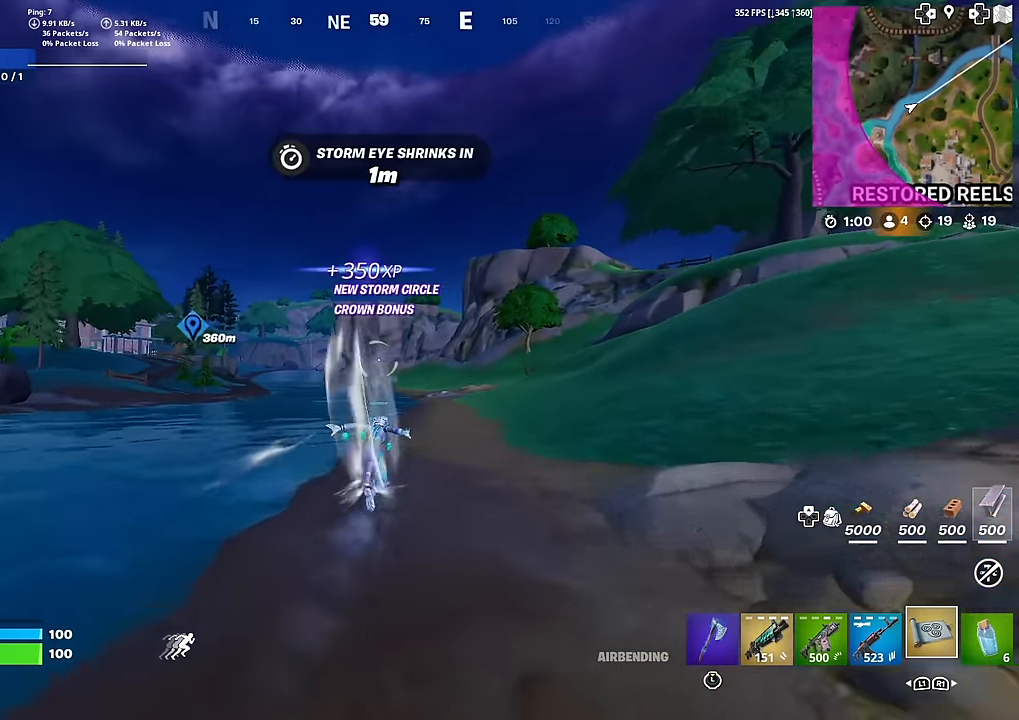
{"buttons": [], "left_stick": "center", "right_stick": "center", "events": []}
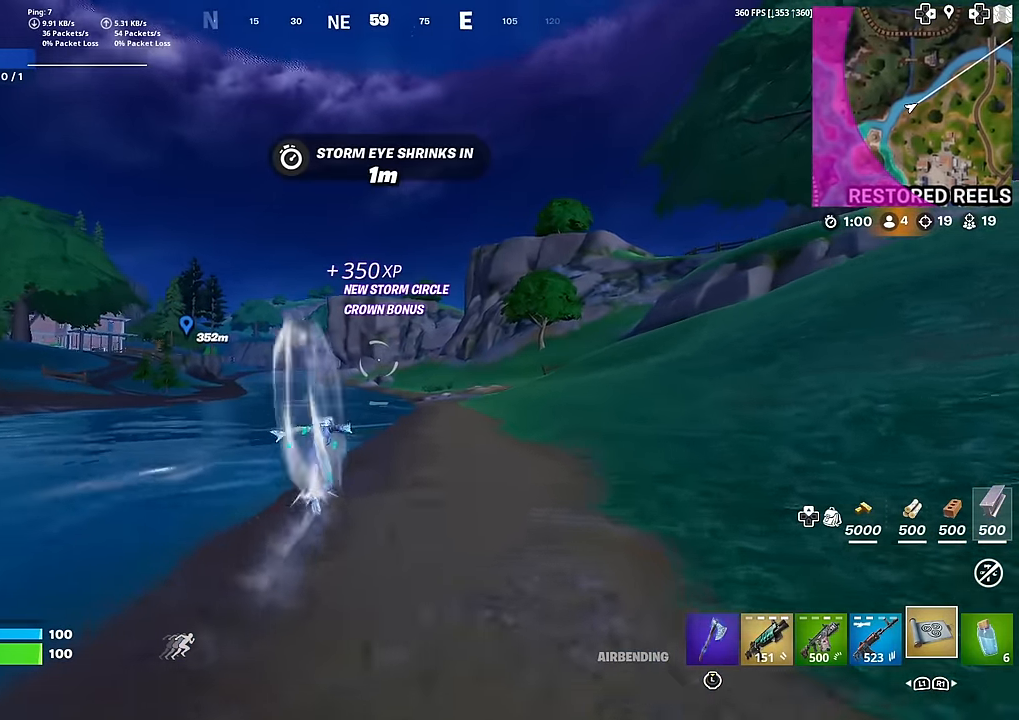
{"buttons": [], "left_stick": "center", "right_stick": "center", "events": [[400, "right_stick", "down-left"], [450, "right_stick", "center"]]}
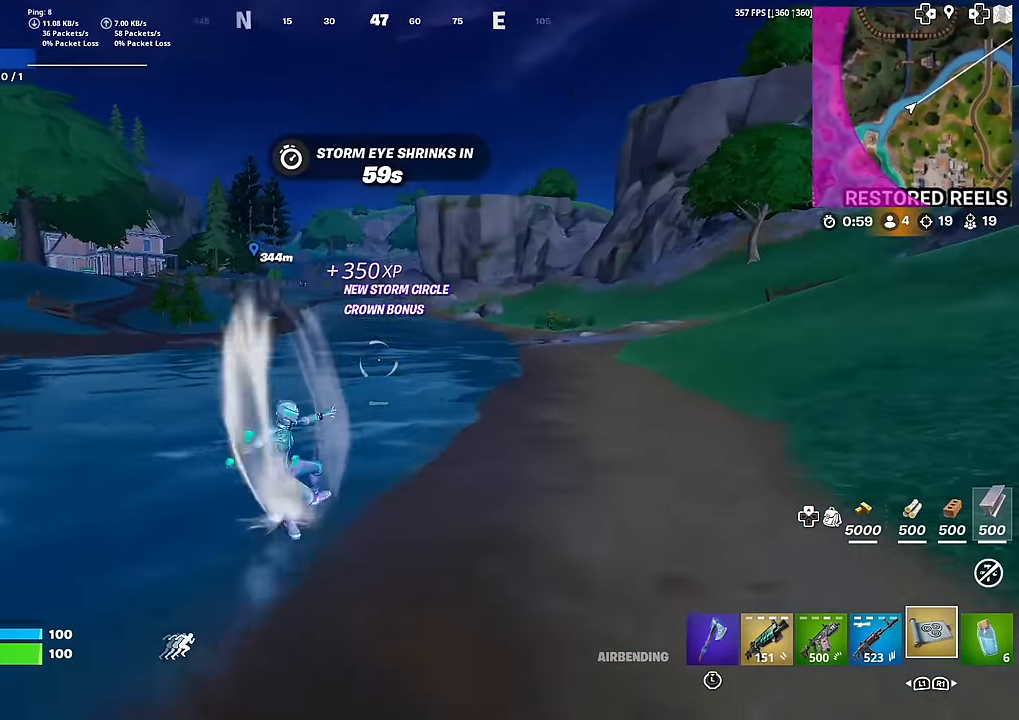
{"buttons": [], "left_stick": "center", "right_stick": "center", "events": []}
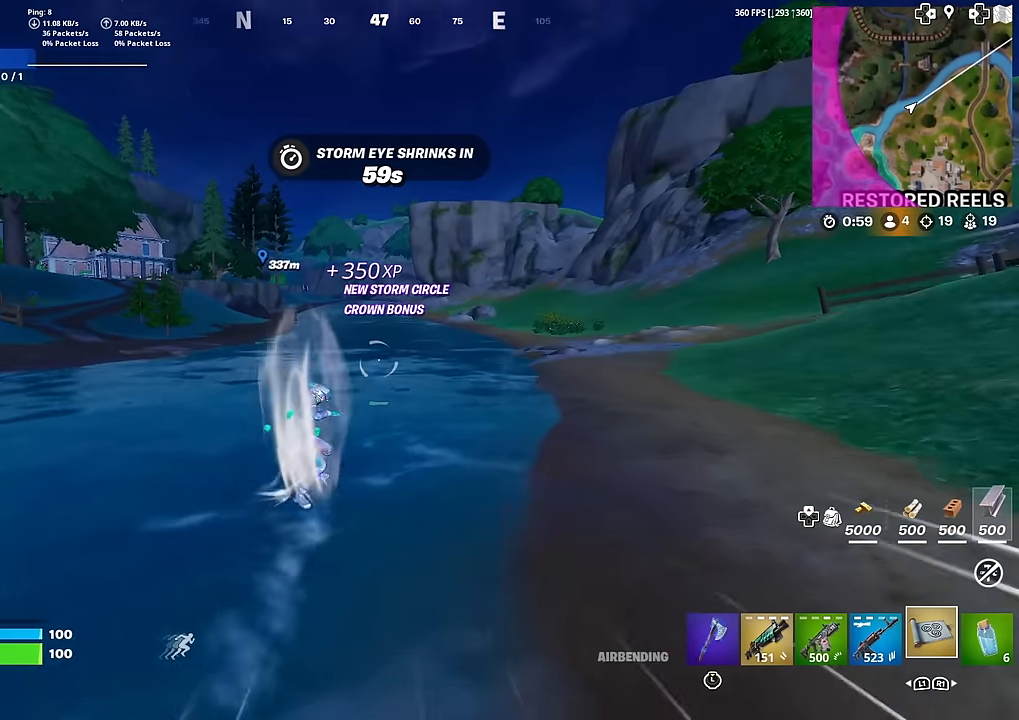
{"buttons": [], "left_stick": "center", "right_stick": "center", "events": []}
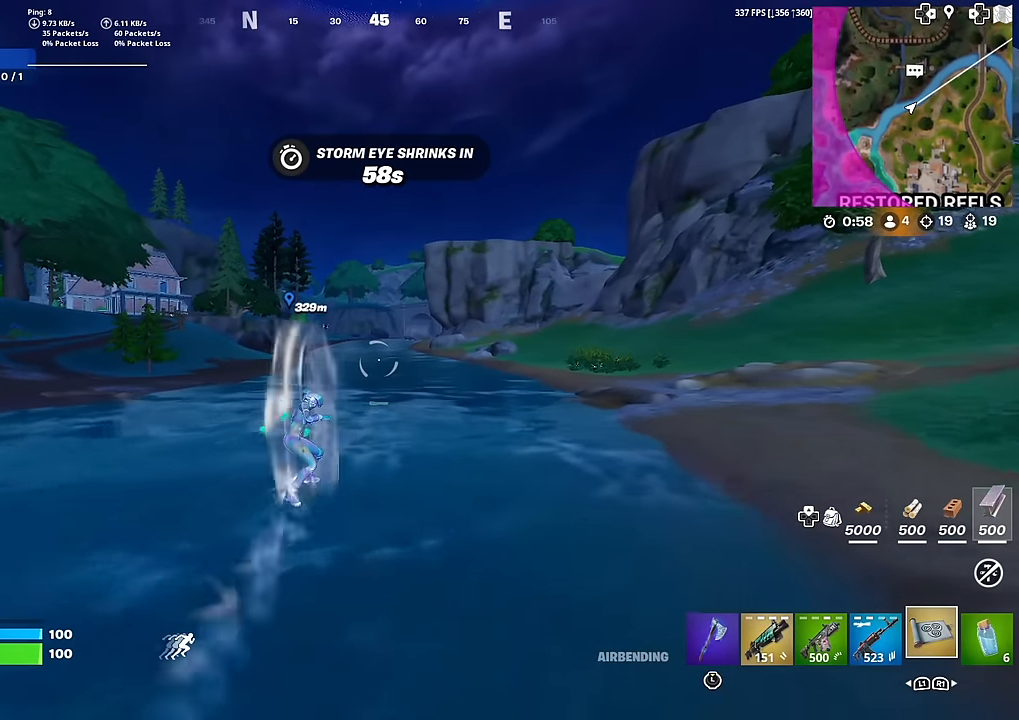
{"buttons": [], "left_stick": "center", "right_stick": "right", "events": [[467, "right_stick", "right"]]}
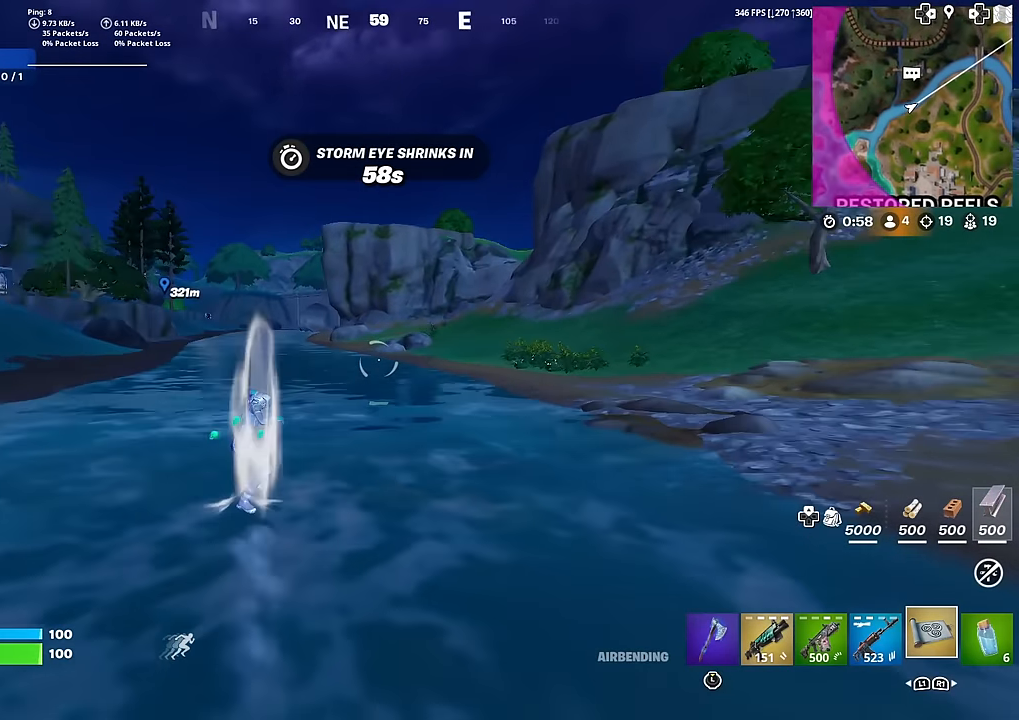
{"buttons": [], "left_stick": "center", "right_stick": "center", "events": [[34, "right_stick", "center"]]}
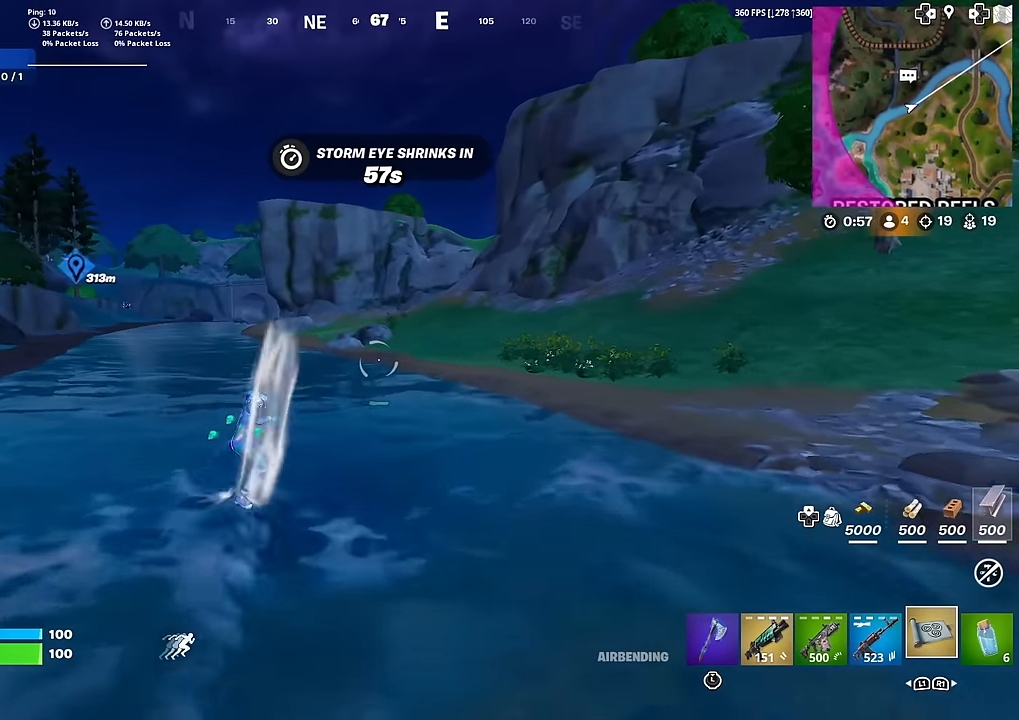
{"buttons": [], "left_stick": "center", "right_stick": "center", "events": []}
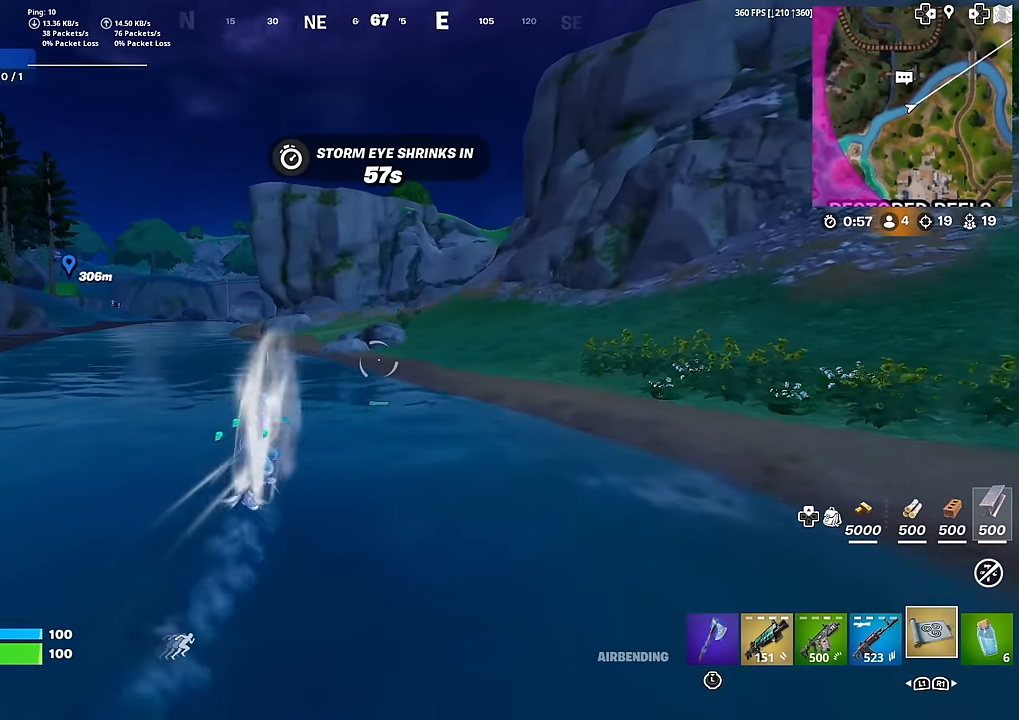
{"buttons": [], "left_stick": "center", "right_stick": "center", "events": []}
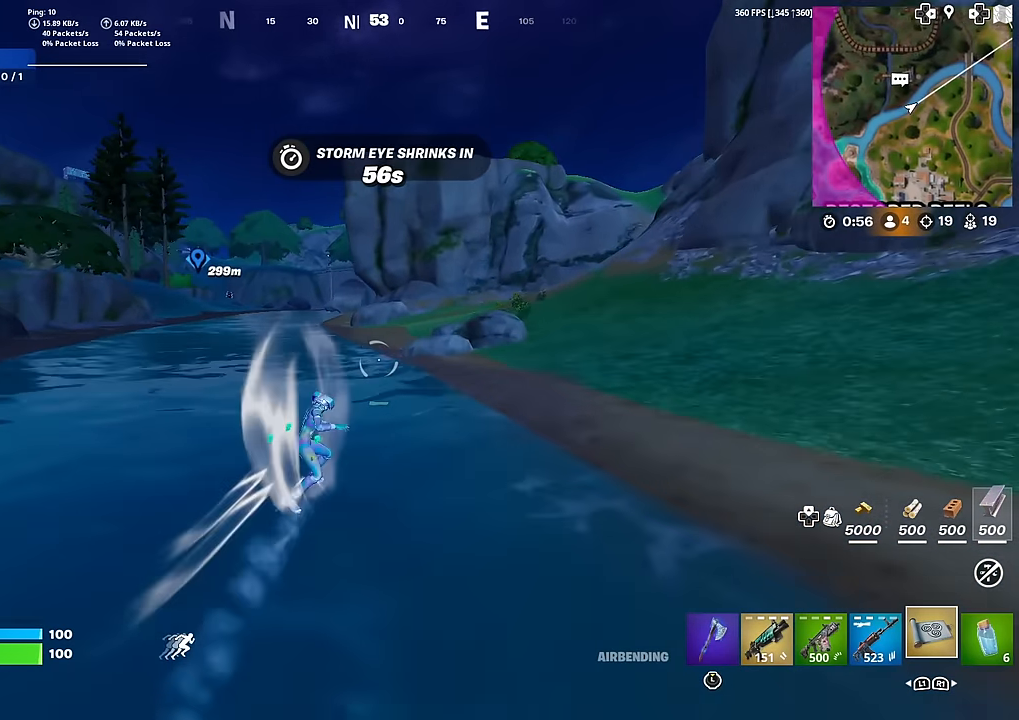
{"buttons": [], "left_stick": "center", "right_stick": "center", "events": []}
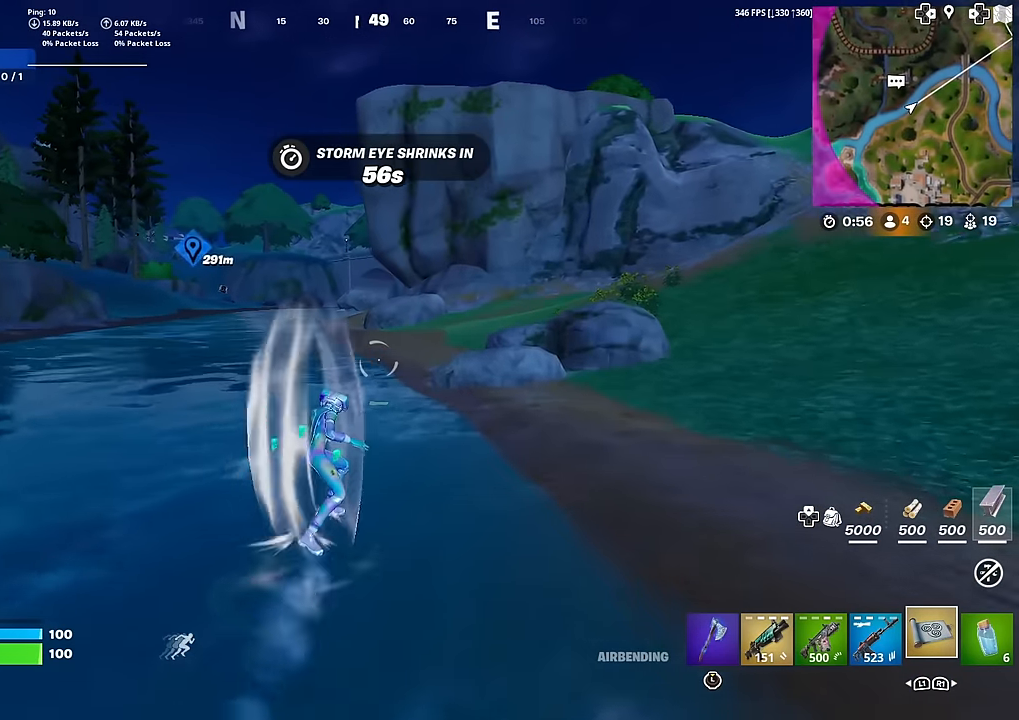
{"buttons": [], "left_stick": "center", "right_stick": "center", "events": []}
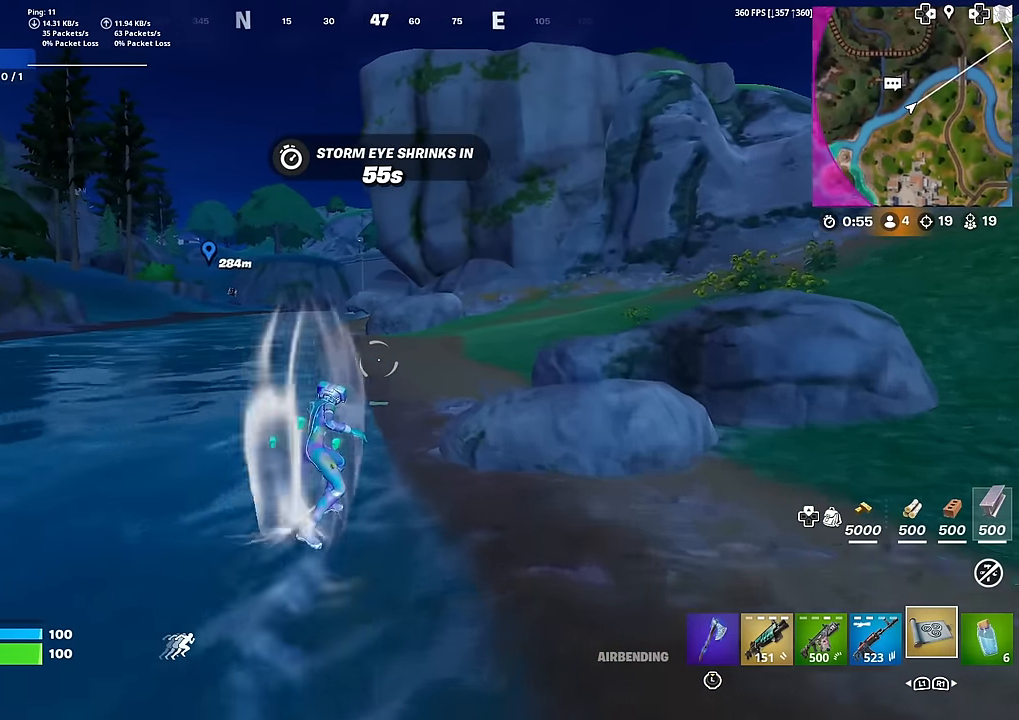
{"buttons": [], "left_stick": "center", "right_stick": "up-right", "events": [[434, "right_stick", "up-right"]]}
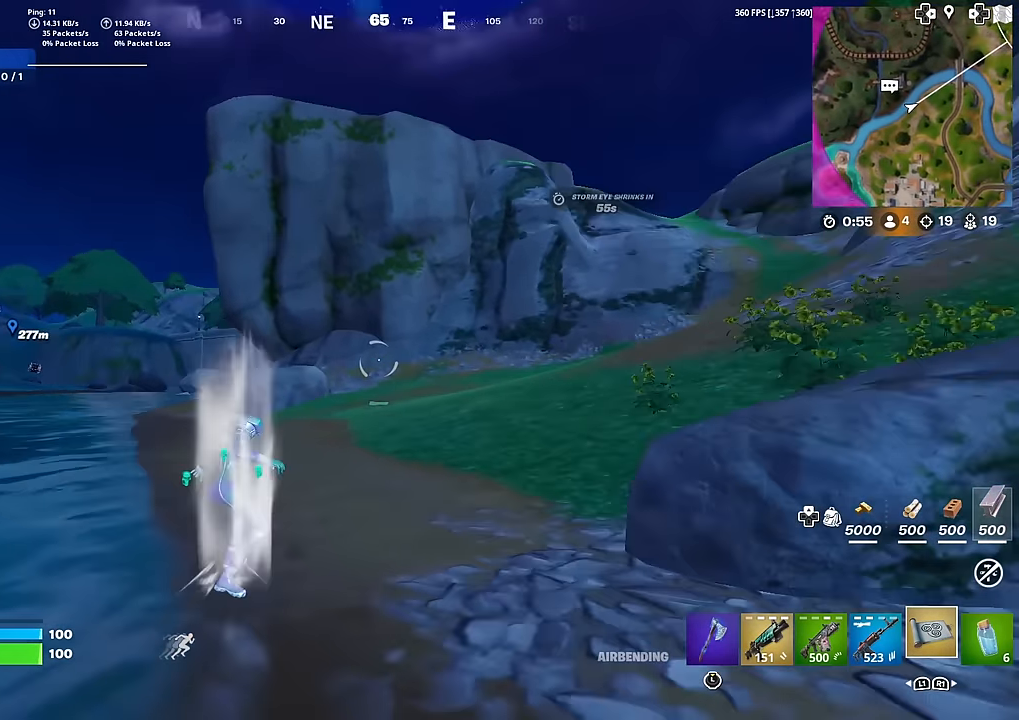
{"buttons": [], "left_stick": "center", "right_stick": "center", "events": [[50, "right_stick", "center"], [201, "right_stick", "right"], [284, "right_stick", "center"]]}
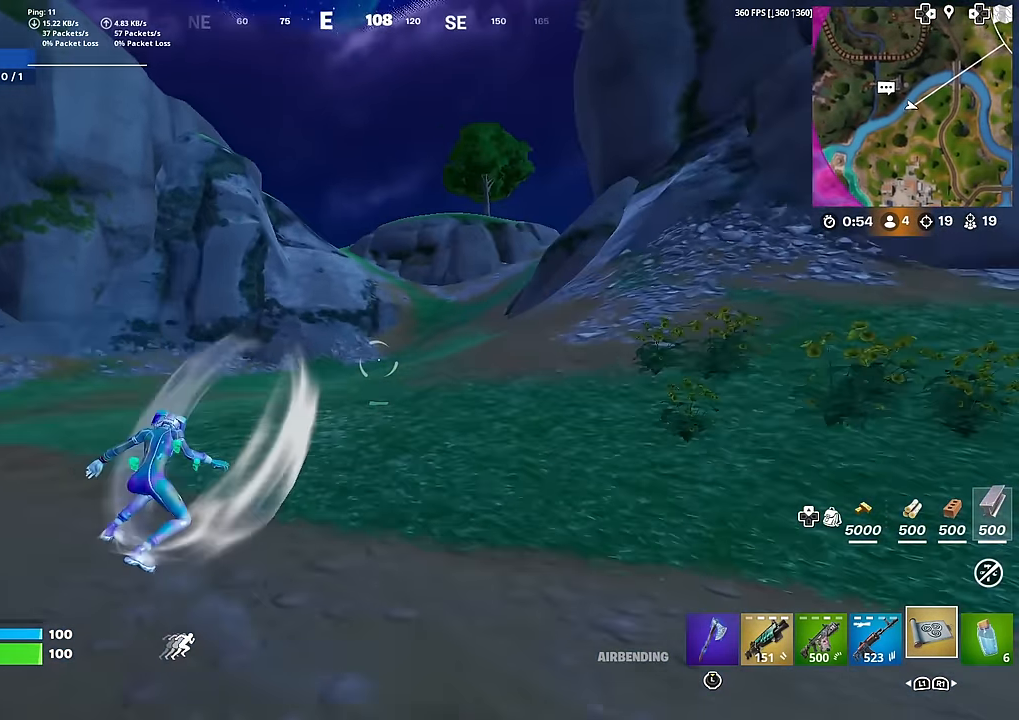
{"buttons": [], "left_stick": "center", "right_stick": "center", "events": []}